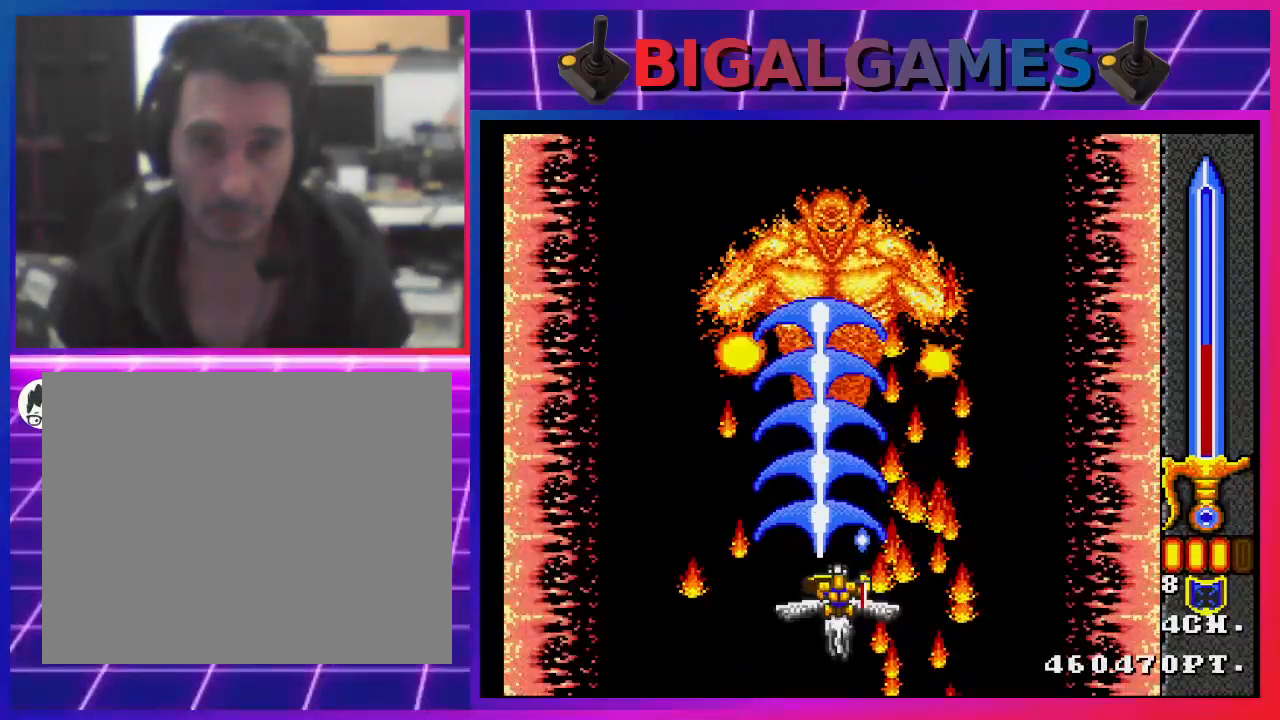
Gameplay with a controller (PlayStation layout); each line is a JSON object with the inputs held at the frame after it. "events" lists button and stick changes between this image and that frame as [ms after this image, input, new state], when the widget could be followed in between.
{"buttons": [], "left_stick": "center", "right_stick": "center", "events": [[233, "CROSS", "up"]]}
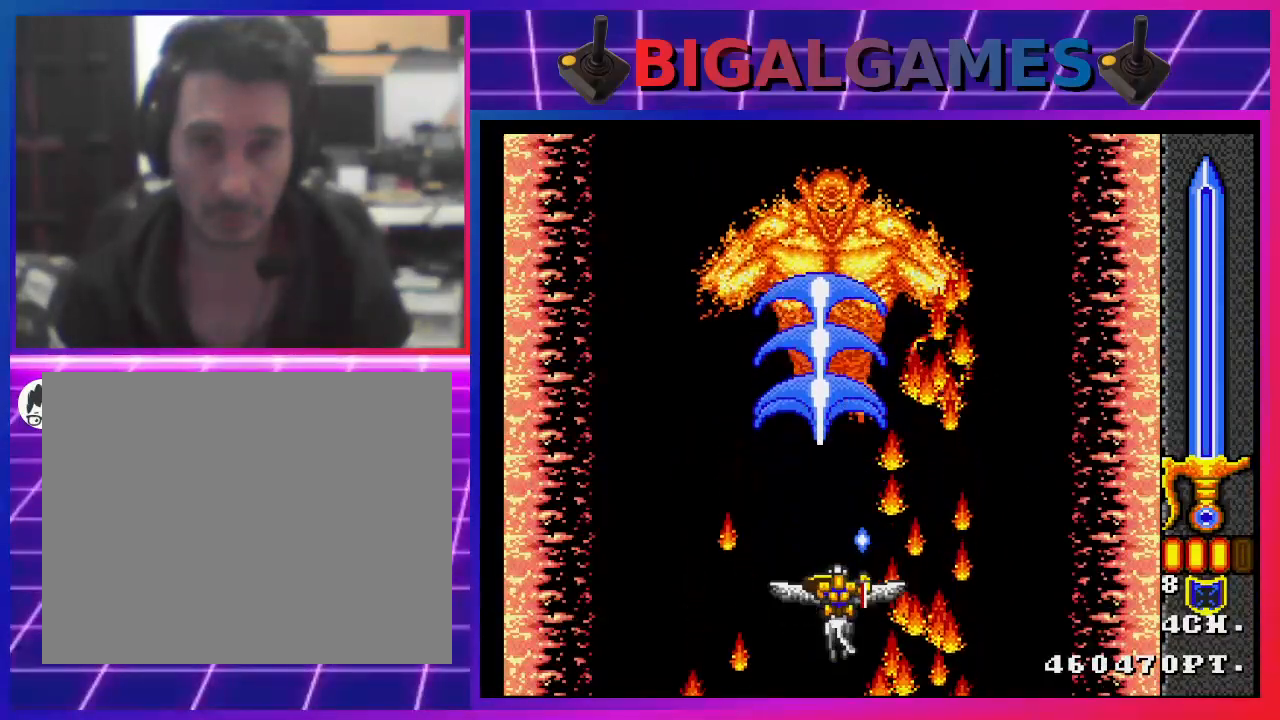
{"buttons": ["CROSS"], "left_stick": "center", "right_stick": "center", "events": [[300, "CROSS", "down"]]}
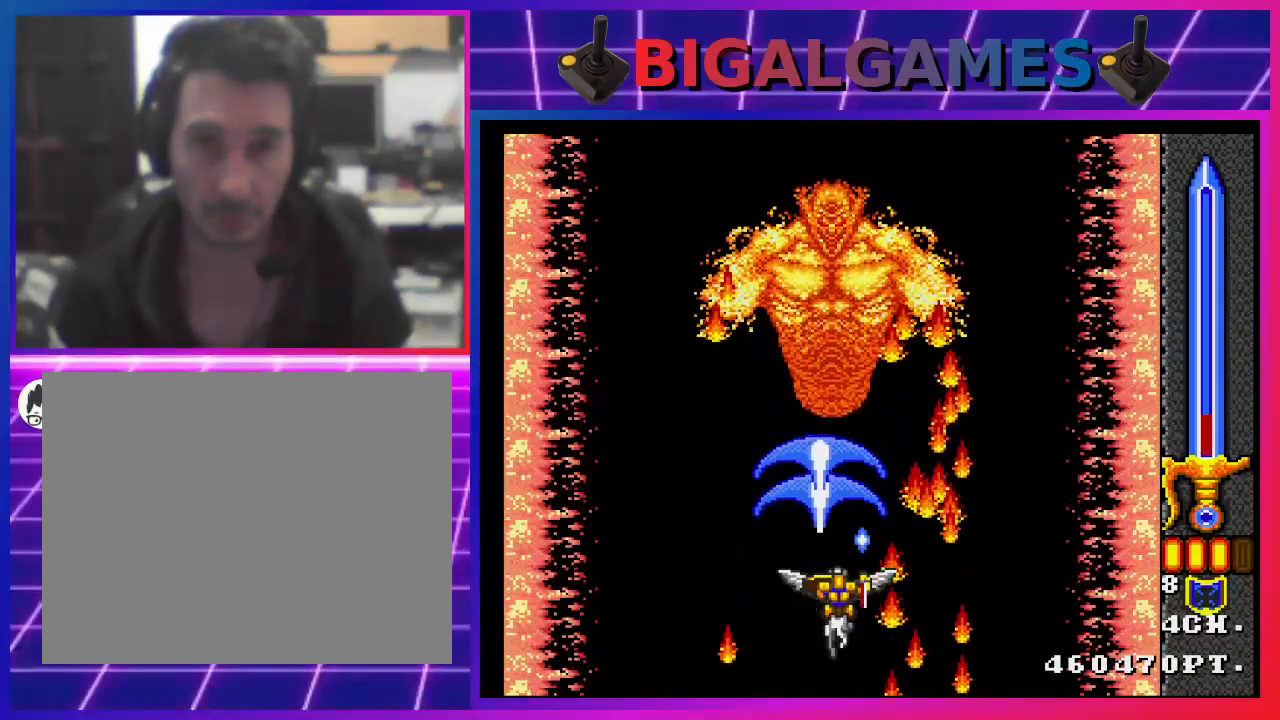
{"buttons": [], "left_stick": "center", "right_stick": "center", "events": [[167, "CROSS", "up"]]}
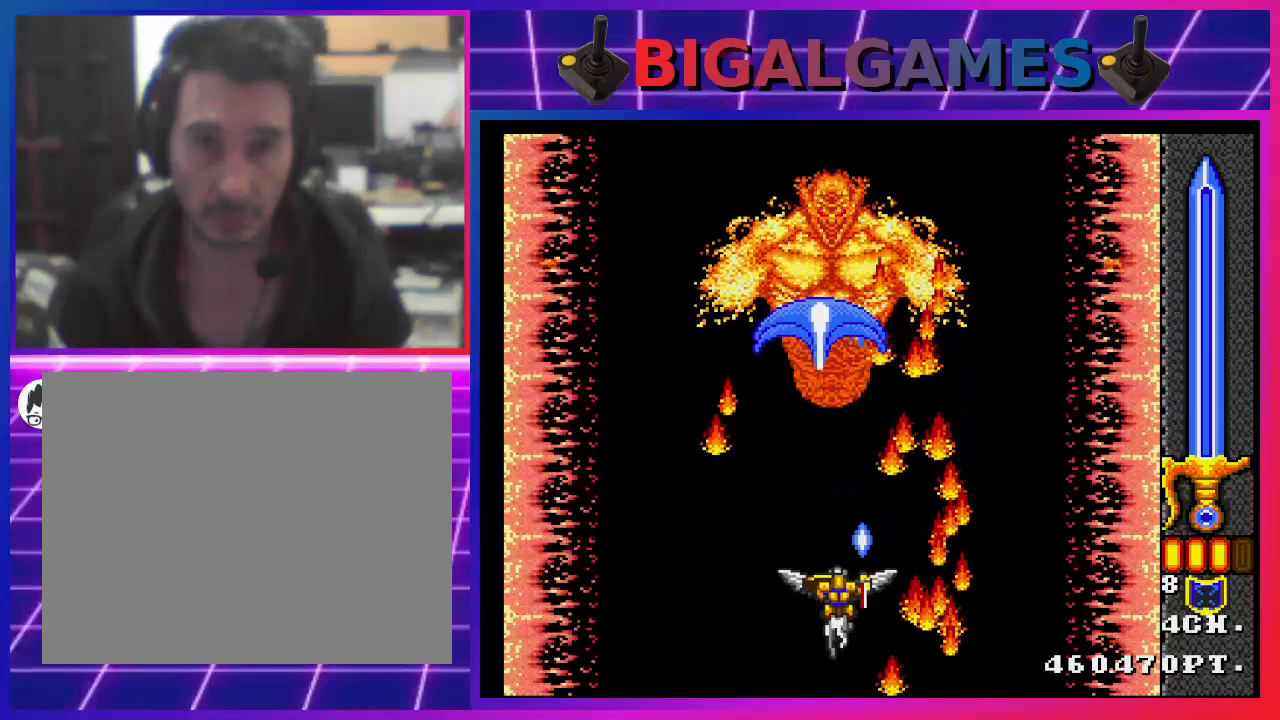
{"buttons": ["CROSS"], "left_stick": "center", "right_stick": "center", "events": [[367, "CROSS", "down"]]}
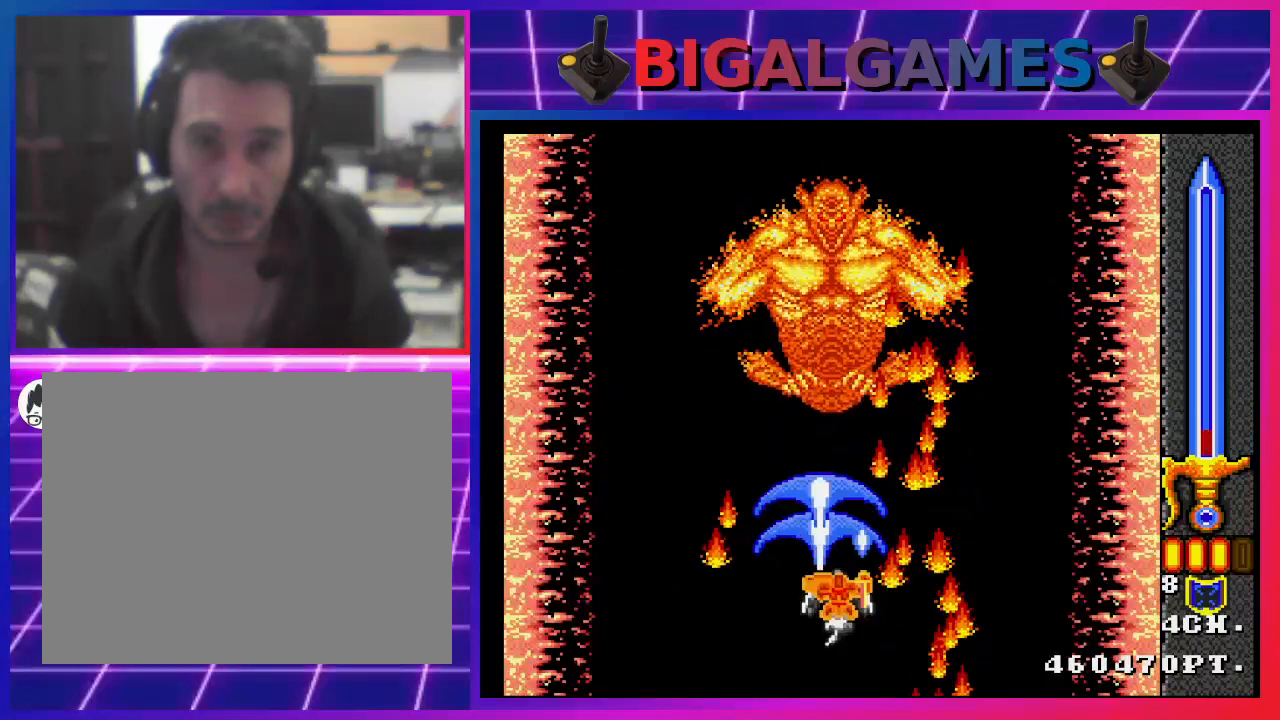
{"buttons": ["CROSS"], "left_stick": "center", "right_stick": "center", "events": []}
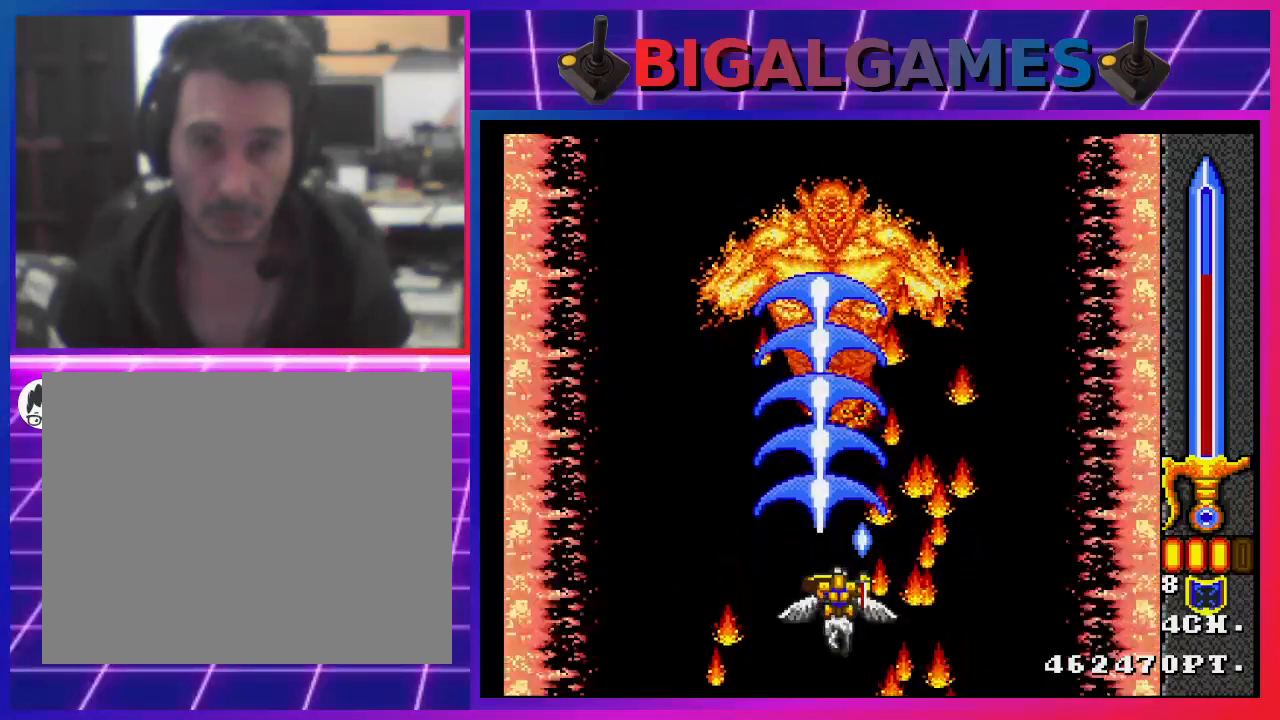
{"buttons": [], "left_stick": "center", "right_stick": "center", "events": [[67, "CROSS", "up"]]}
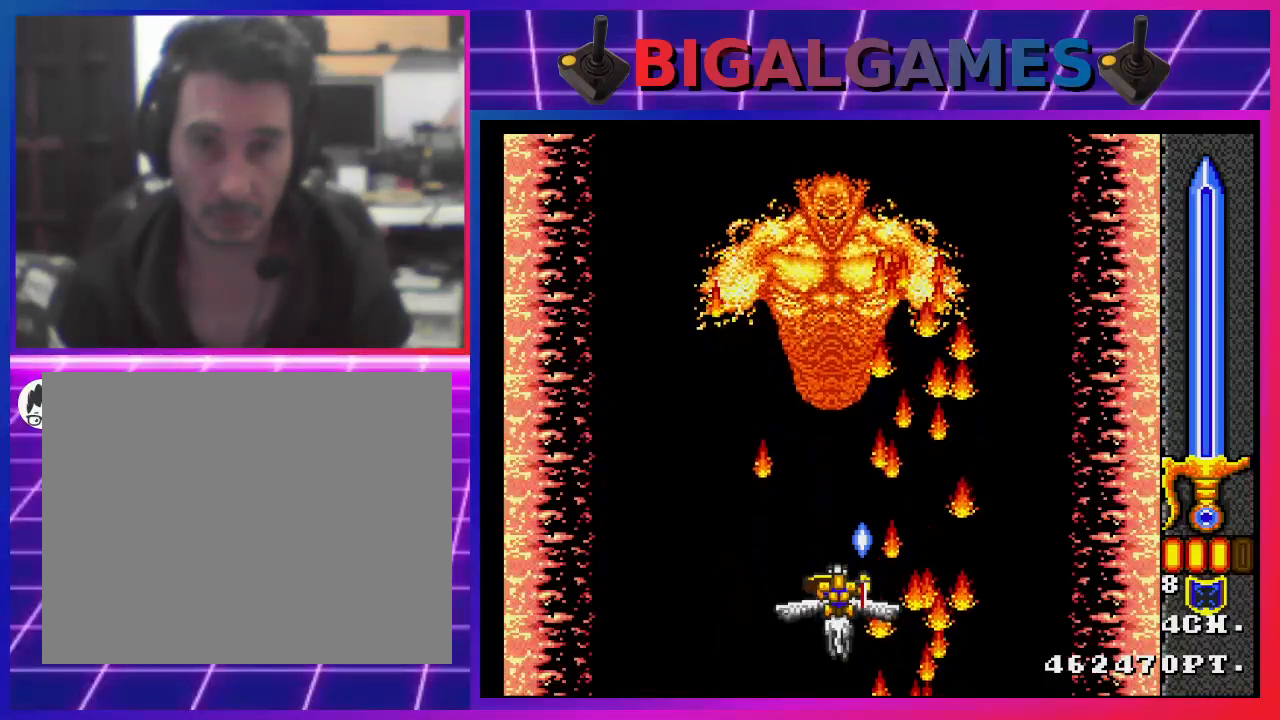
{"buttons": [], "left_stick": "center", "right_stick": "center", "events": [[167, "CROSS", "down"], [467, "CROSS", "up"]]}
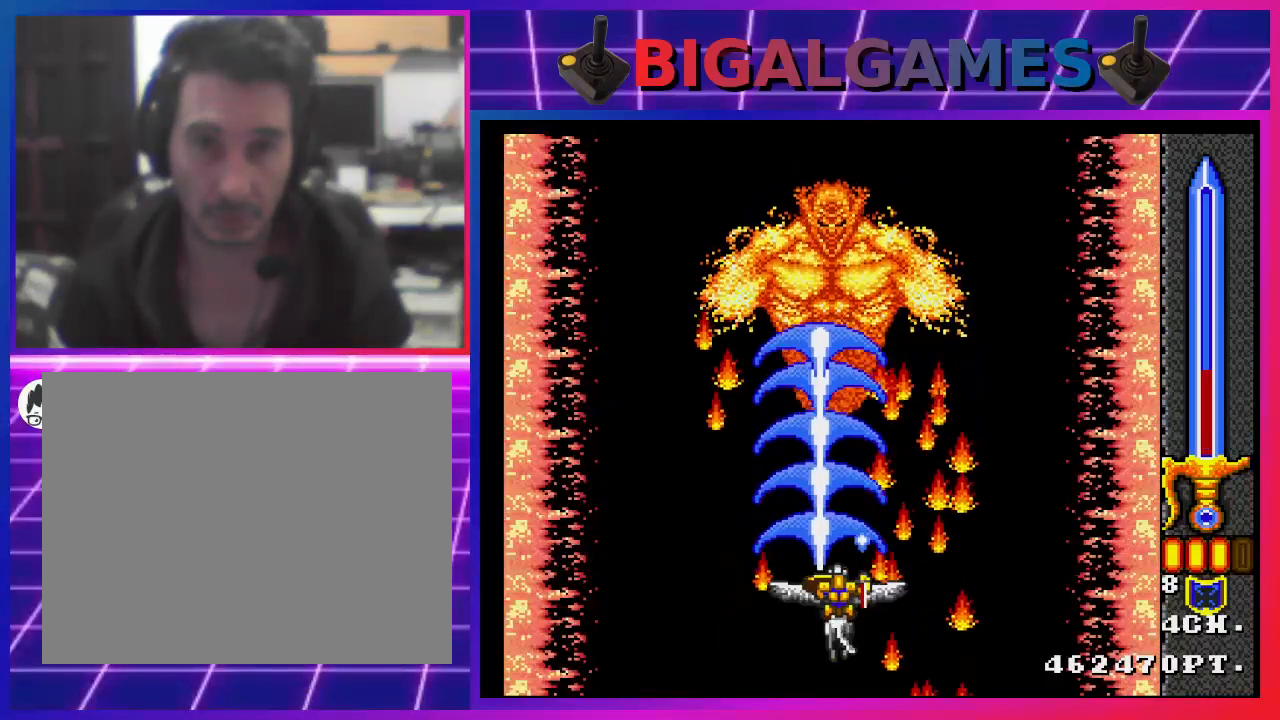
{"buttons": [], "left_stick": "center", "right_stick": "center", "events": []}
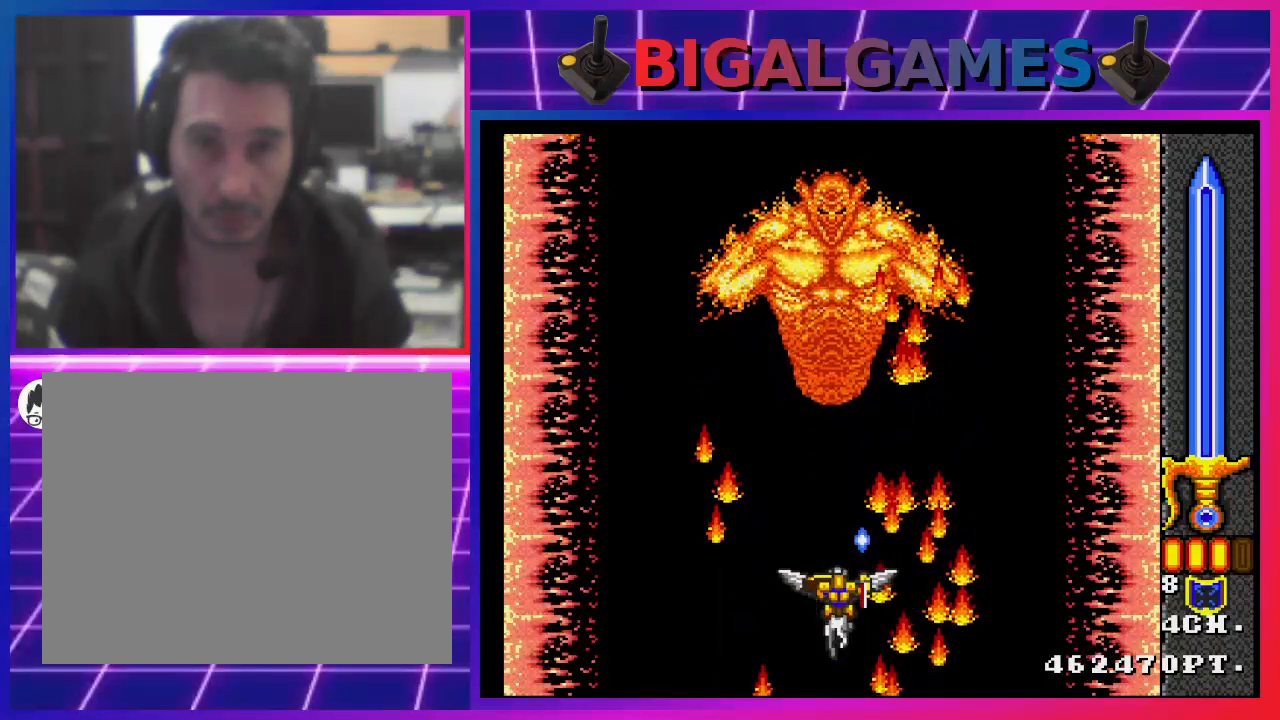
{"buttons": ["CROSS"], "left_stick": "center", "right_stick": "center", "events": [[500, "CROSS", "down"]]}
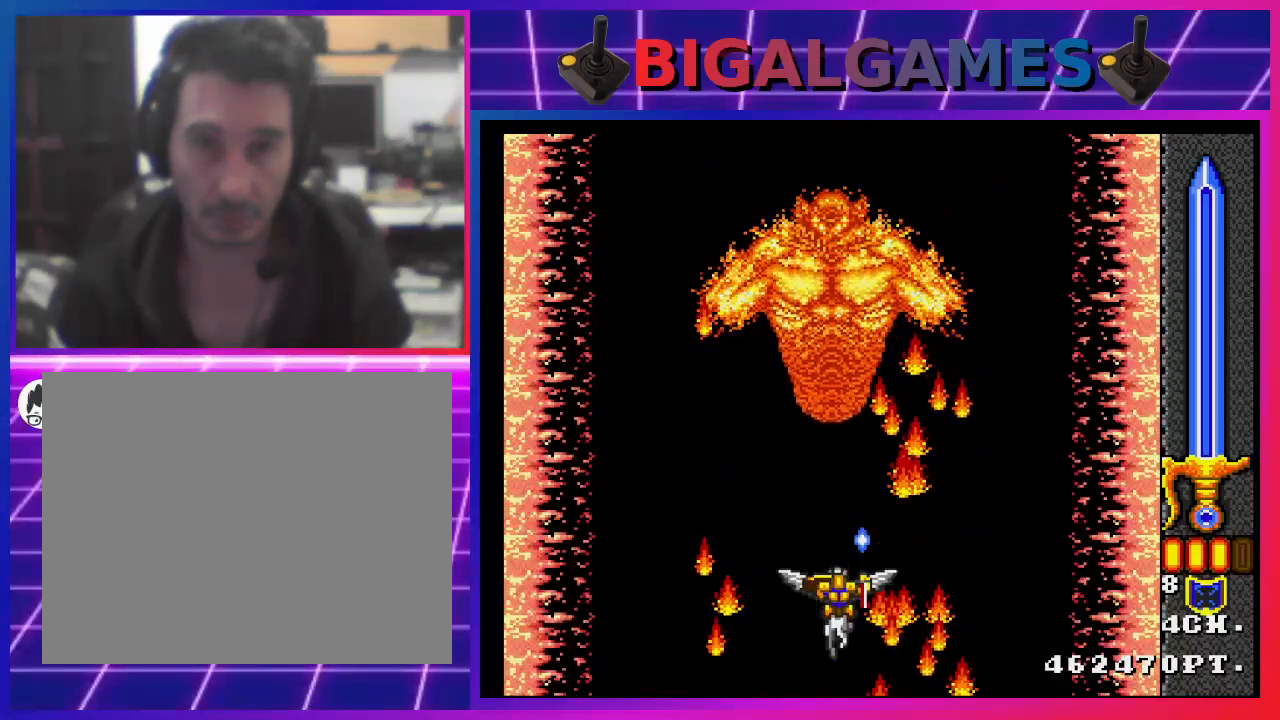
{"buttons": ["CROSS"], "left_stick": "center", "right_stick": "center", "events": []}
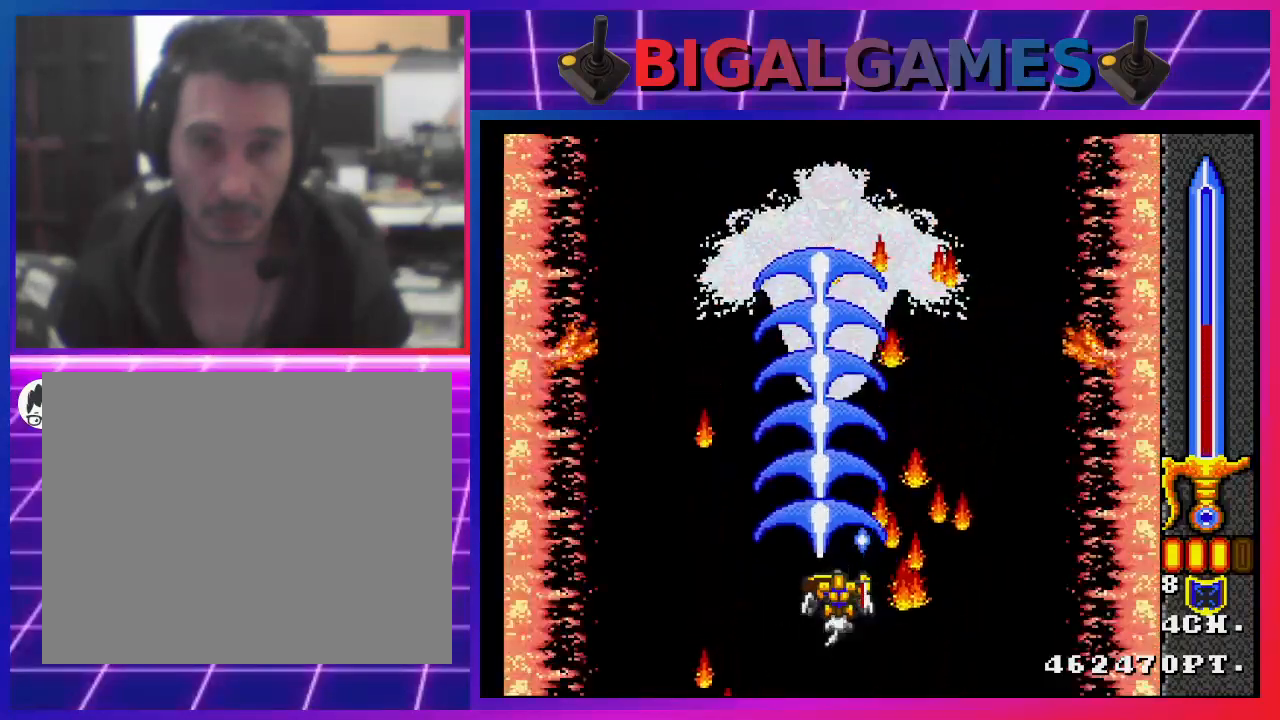
{"buttons": ["CROSS"], "left_stick": "center", "right_stick": "center", "events": [[33, "CROSS", "up"], [167, "CROSS", "down"]]}
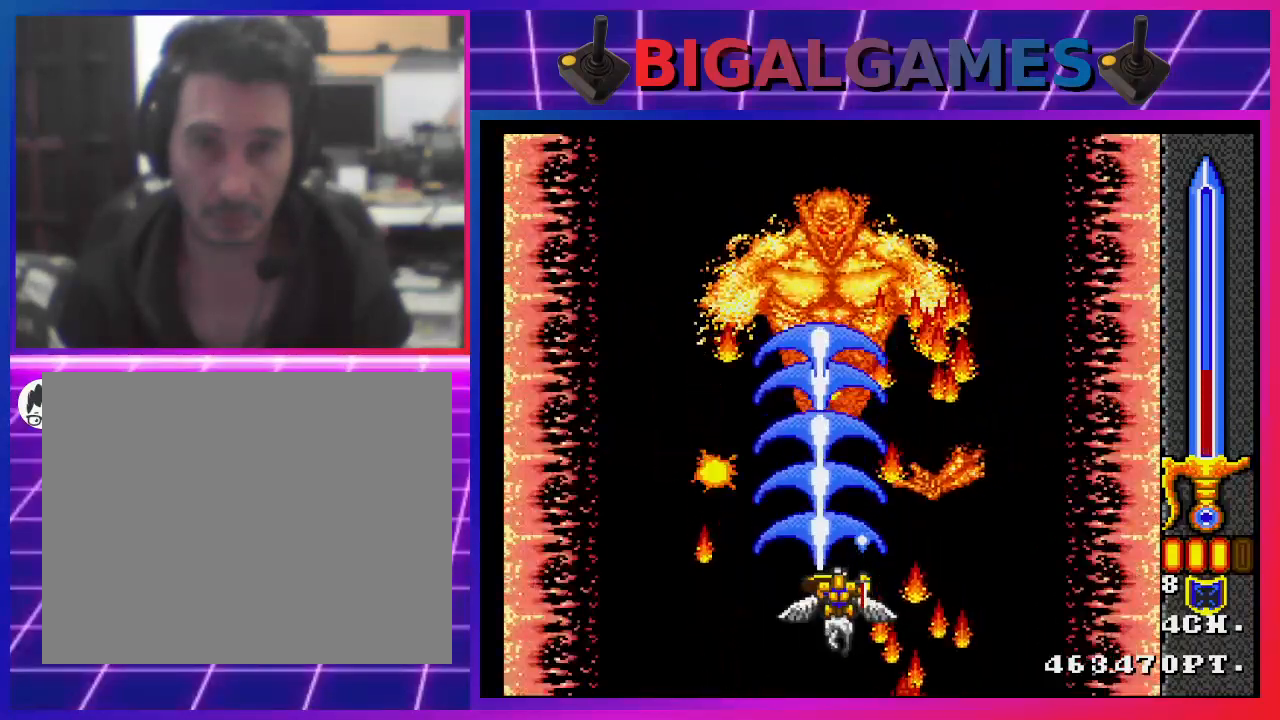
{"buttons": [], "left_stick": "center", "right_stick": "center", "events": [[267, "CROSS", "up"]]}
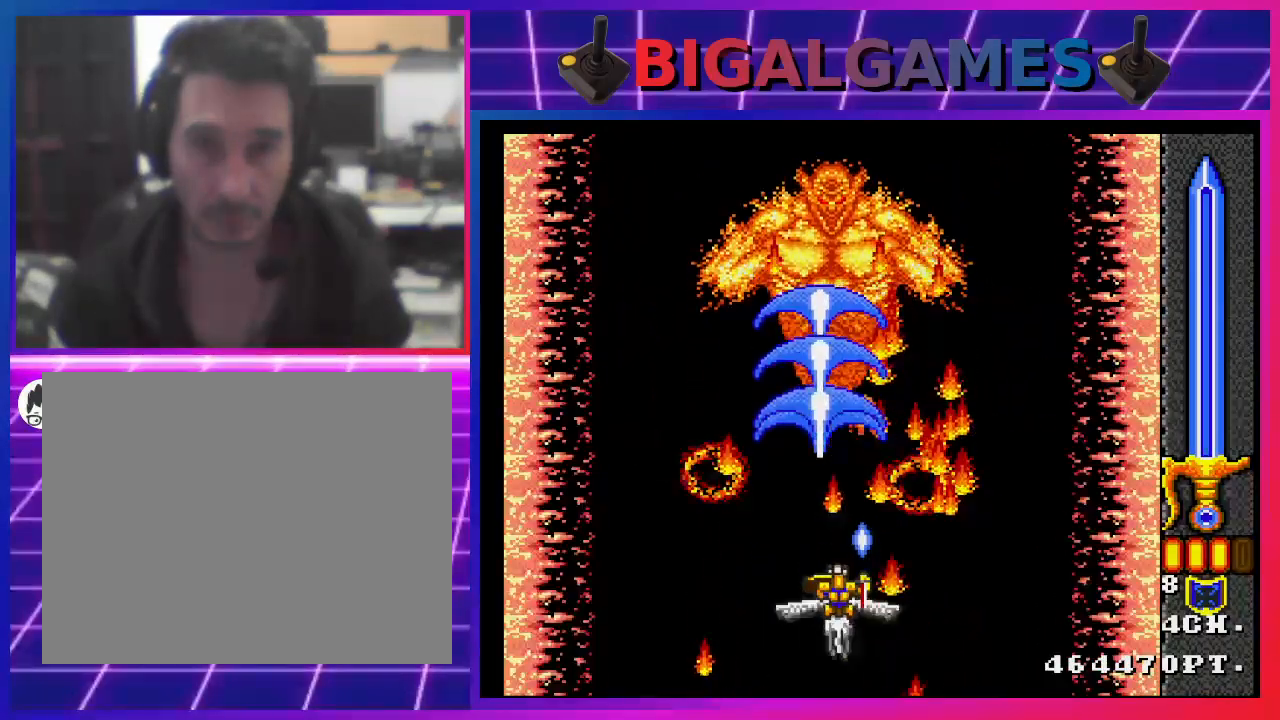
{"buttons": [], "left_stick": "center", "right_stick": "center", "events": [[167, "CROSS", "down"], [467, "CROSS", "up"]]}
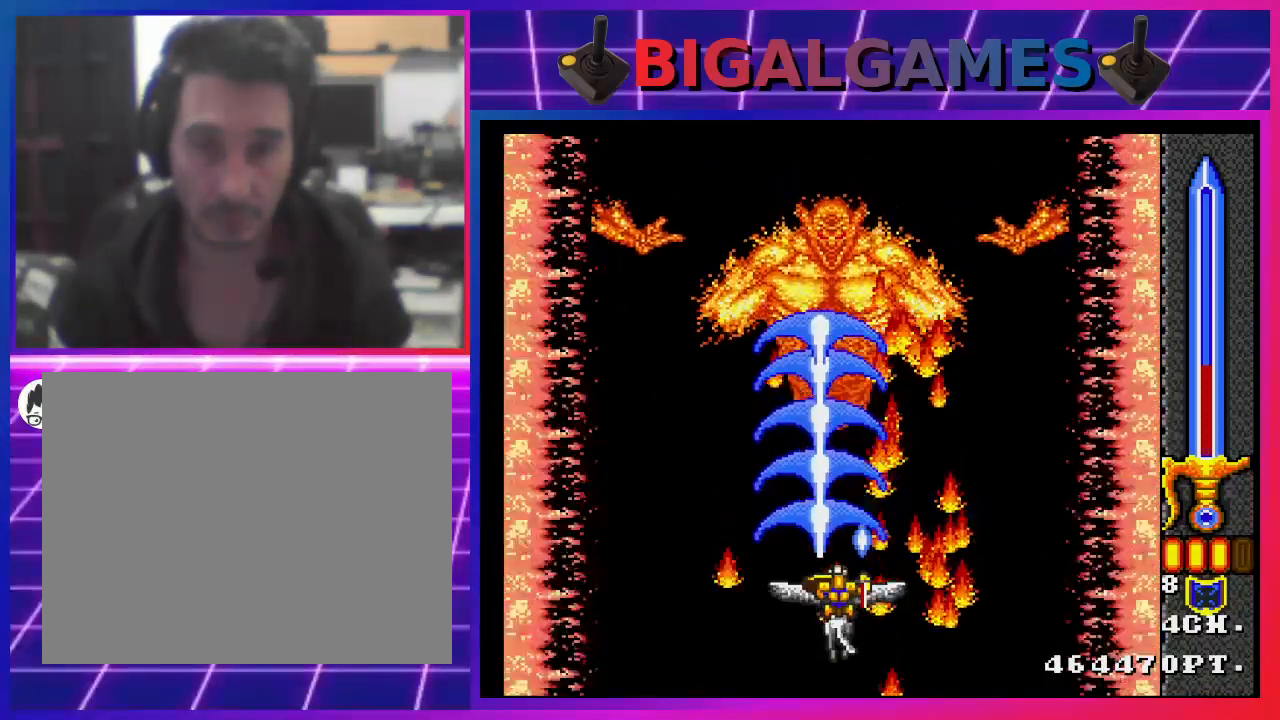
{"buttons": [], "left_stick": "center", "right_stick": "center", "events": [[167, "CROSS", "down"], [467, "CROSS", "up"]]}
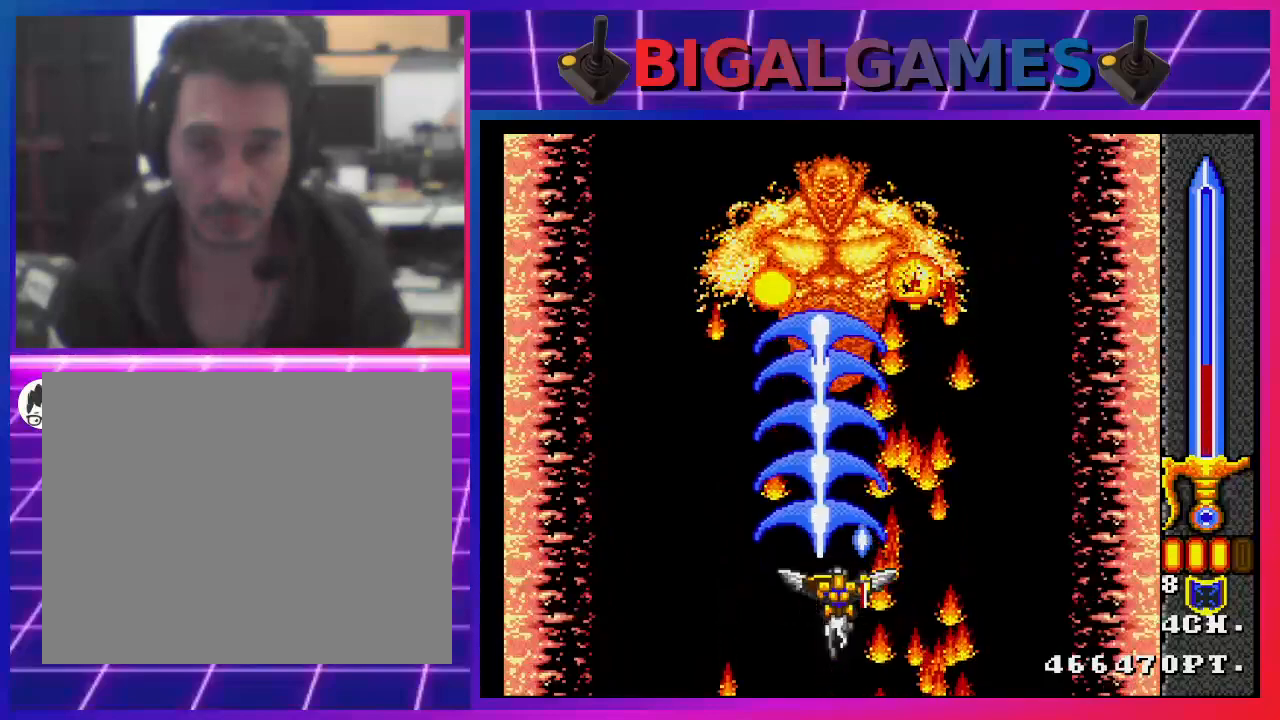
{"buttons": ["CROSS"], "left_stick": "center", "right_stick": "center", "events": [[500, "CROSS", "down"]]}
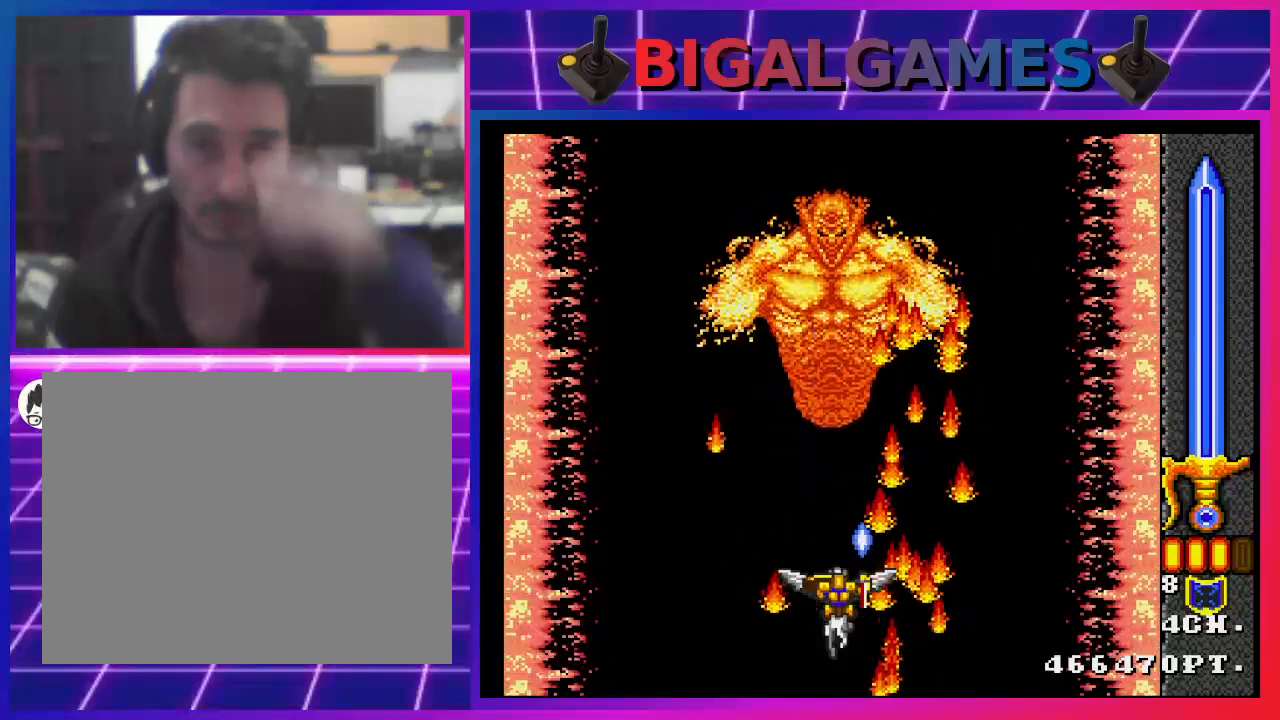
{"buttons": [], "left_stick": "center", "right_stick": "center", "events": [[300, "CROSS", "up"]]}
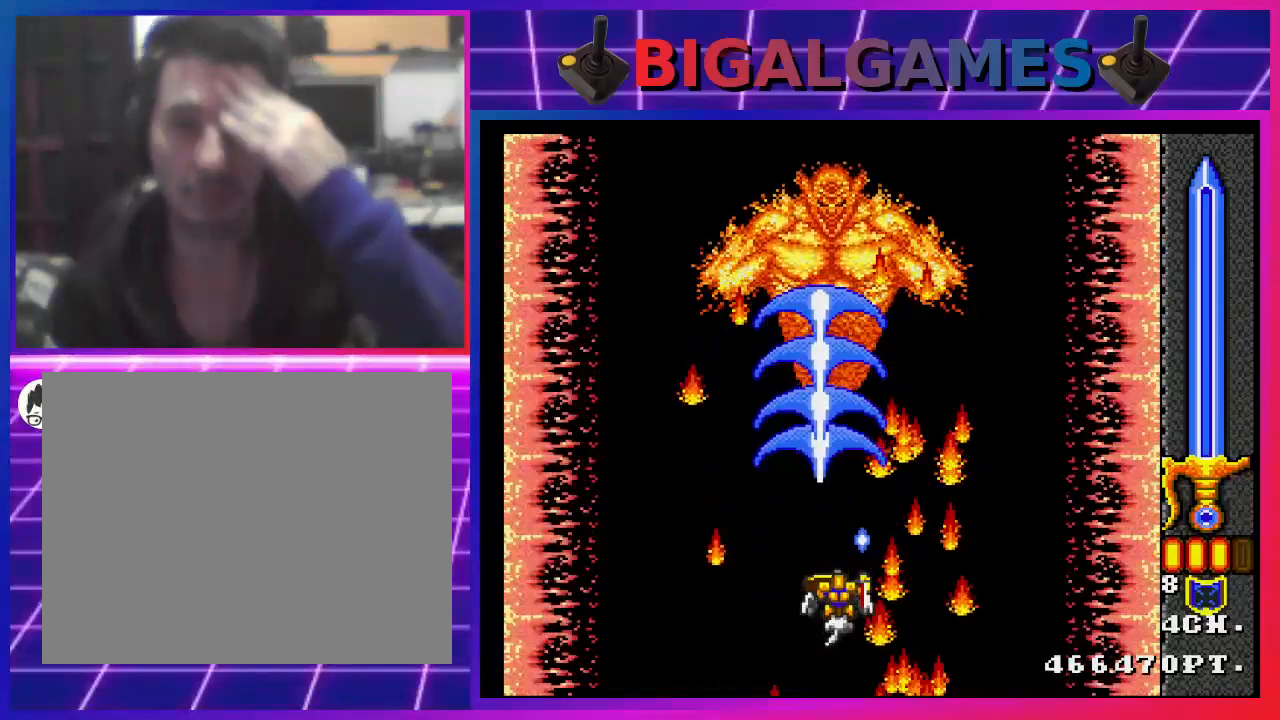
{"buttons": ["CROSS"], "left_stick": "center", "right_stick": "center", "events": [[267, "CROSS", "down"]]}
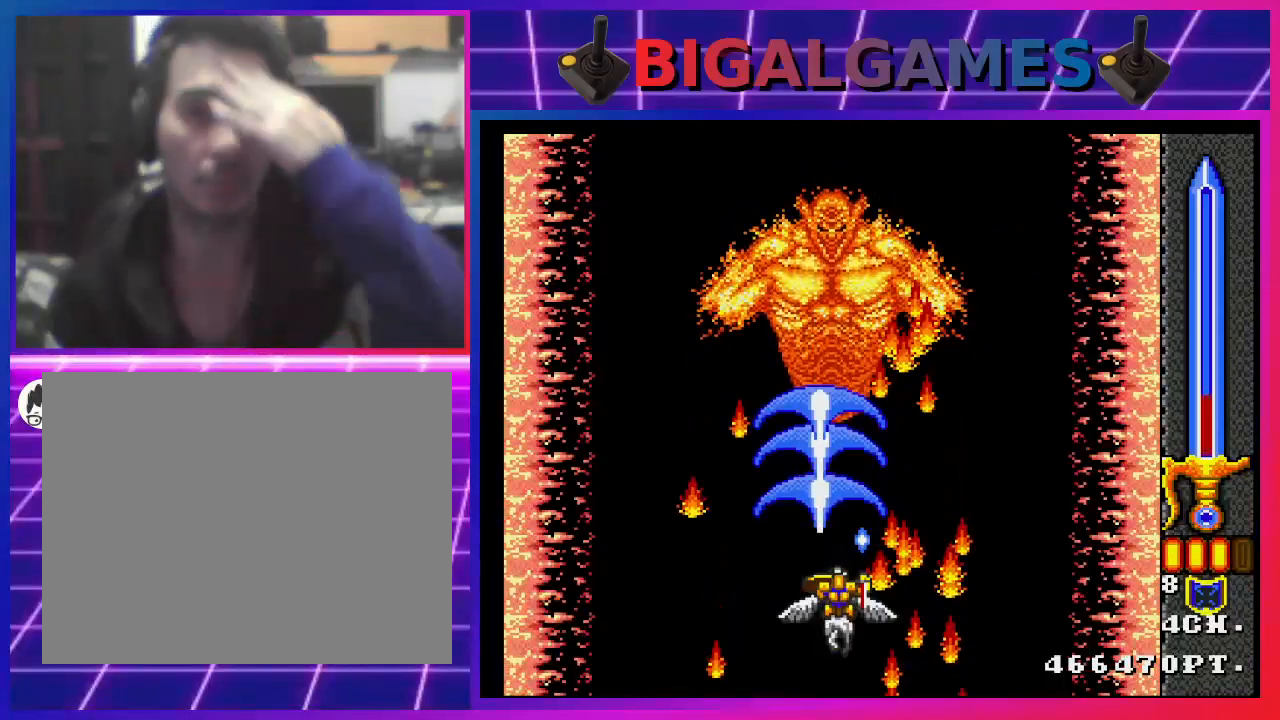
{"buttons": ["CROSS"], "left_stick": "center", "right_stick": "center", "events": [[100, "CROSS", "up"], [467, "CROSS", "down"]]}
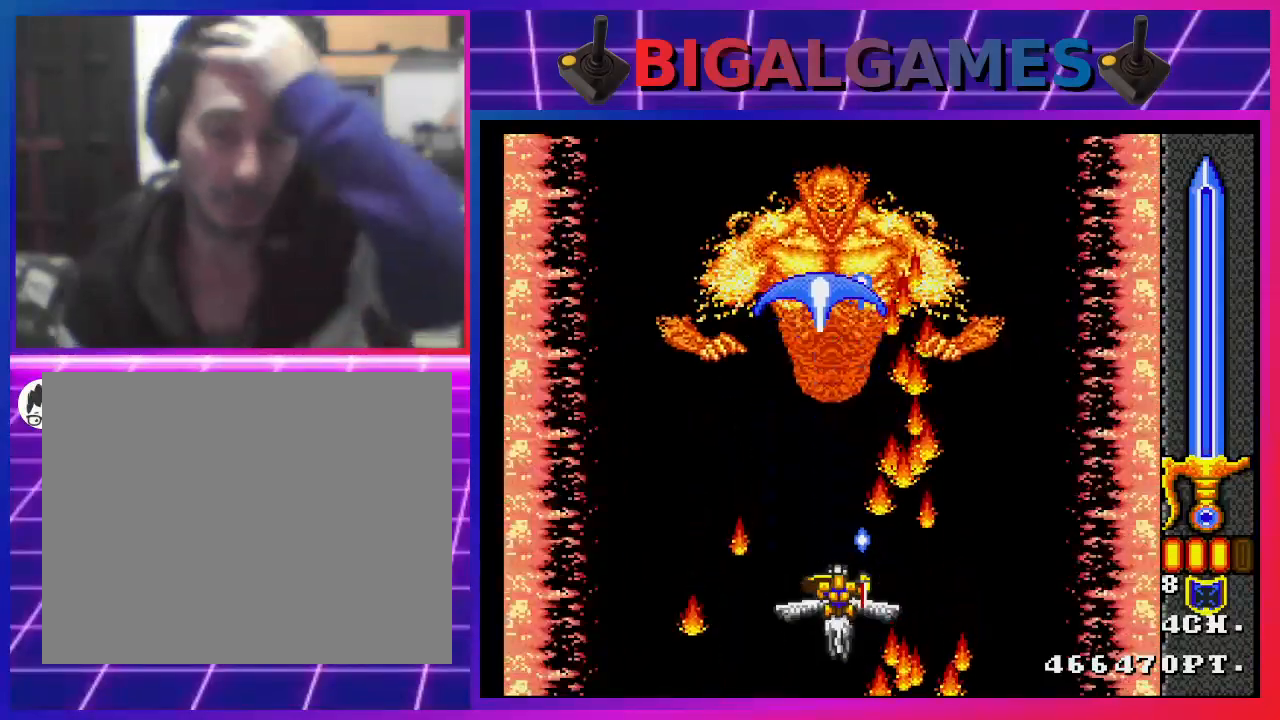
{"buttons": ["CROSS"], "left_stick": "center", "right_stick": "center", "events": [[200, "CROSS", "up"], [367, "CROSS", "down"]]}
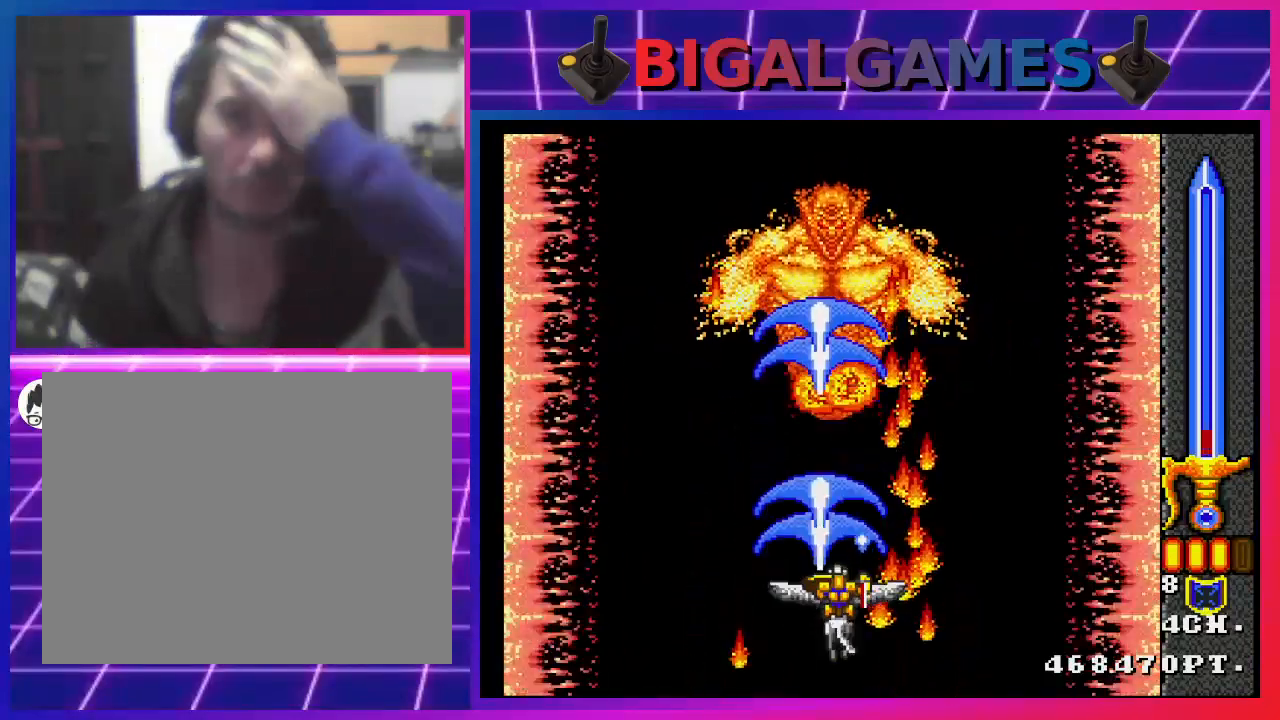
{"buttons": [], "left_stick": "center", "right_stick": "center", "events": [[133, "CROSS", "up"]]}
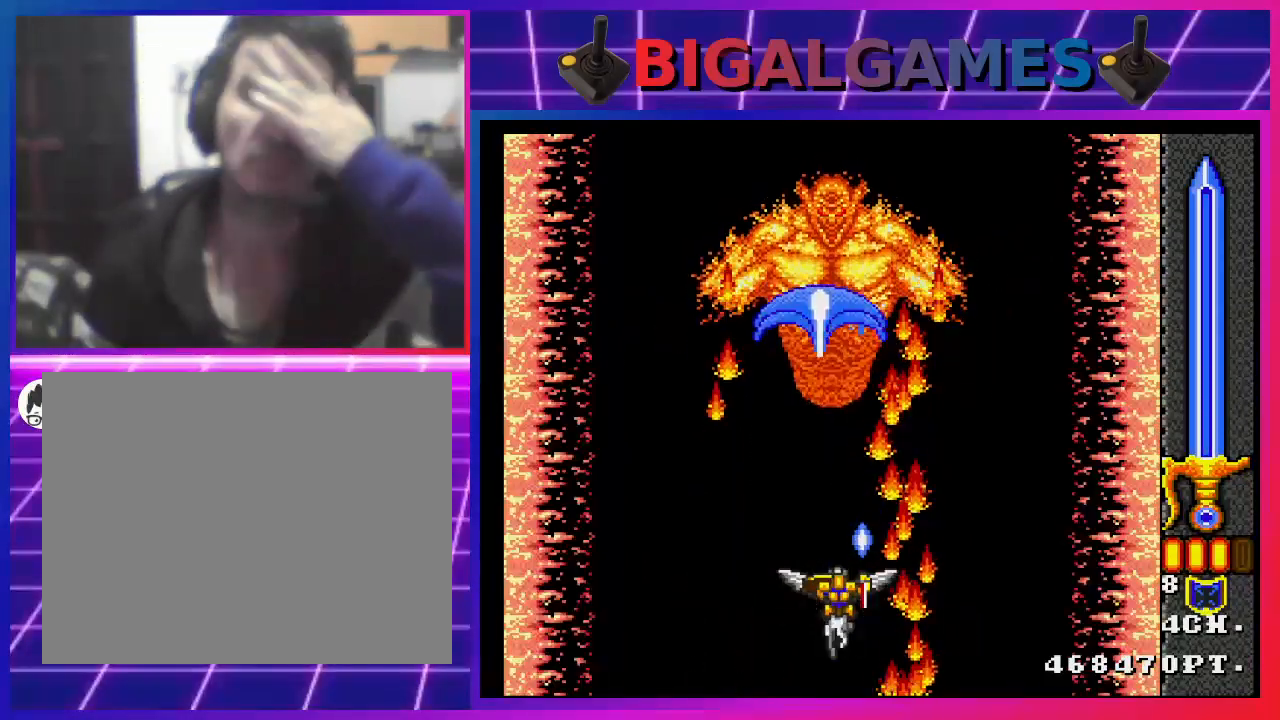
{"buttons": [], "left_stick": "center", "right_stick": "center", "events": [[33, "CROSS", "down"], [333, "CROSS", "up"]]}
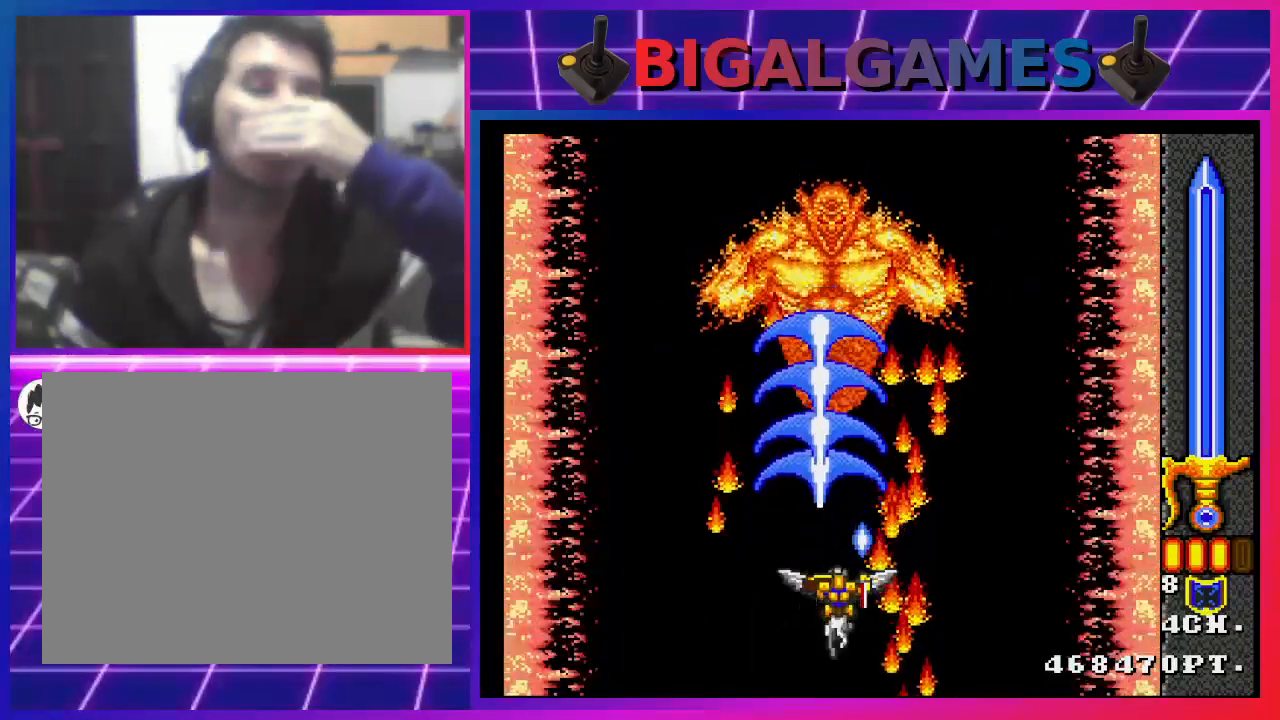
{"buttons": ["CROSS"], "left_stick": "center", "right_stick": "center", "events": [[100, "CROSS", "down"], [333, "CROSS", "up"], [467, "CROSS", "down"]]}
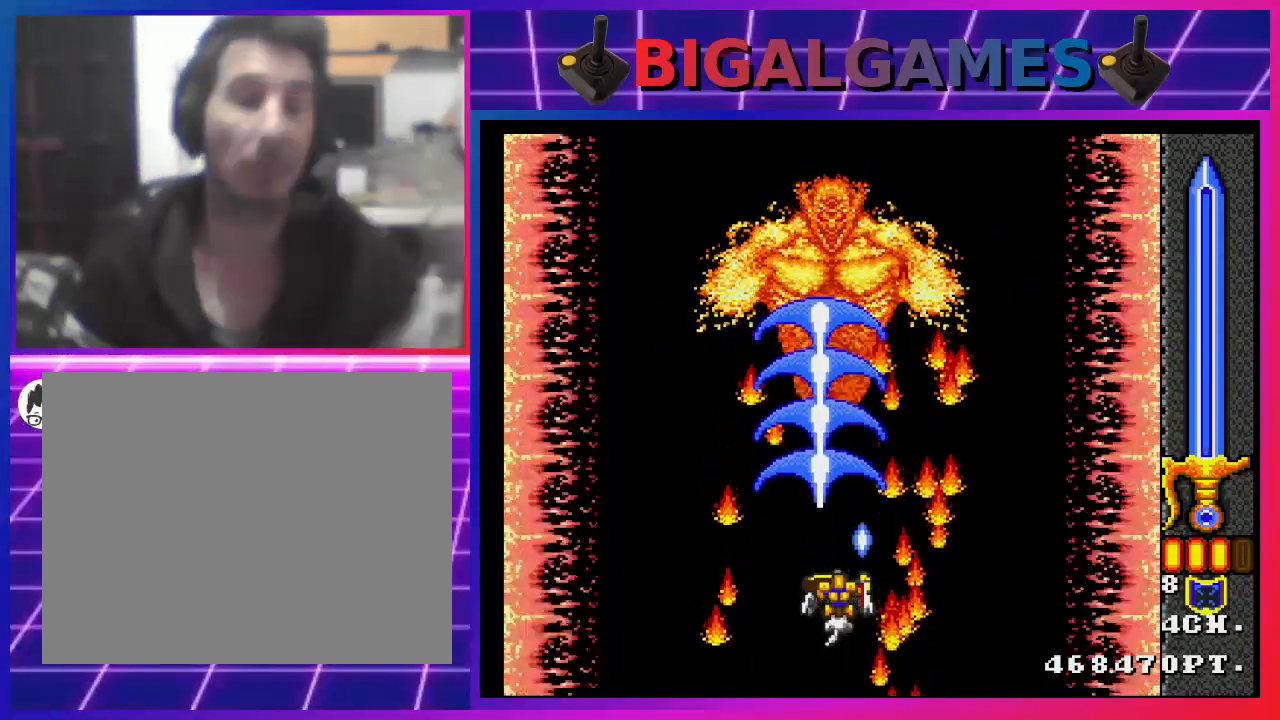
{"buttons": [], "left_stick": "center", "right_stick": "center", "events": [[267, "CROSS", "up"]]}
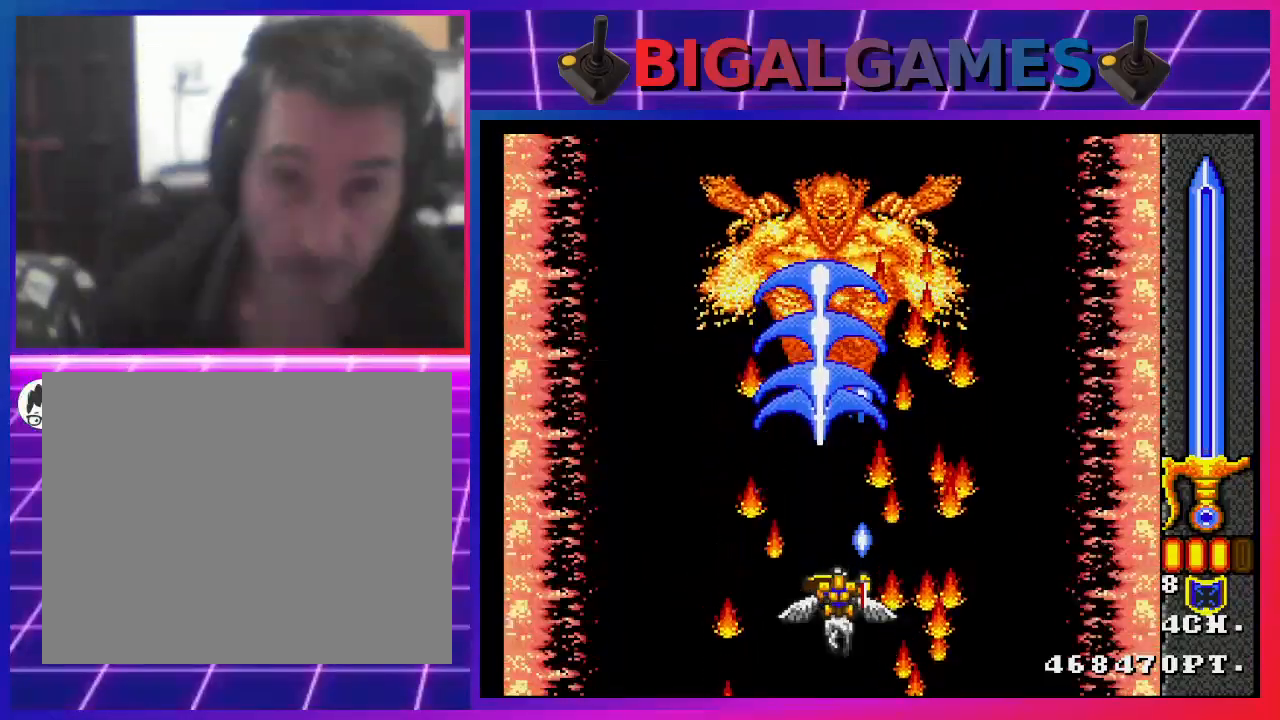
{"buttons": ["CROSS"], "left_stick": "center", "right_stick": "center", "events": [[100, "CROSS", "down"]]}
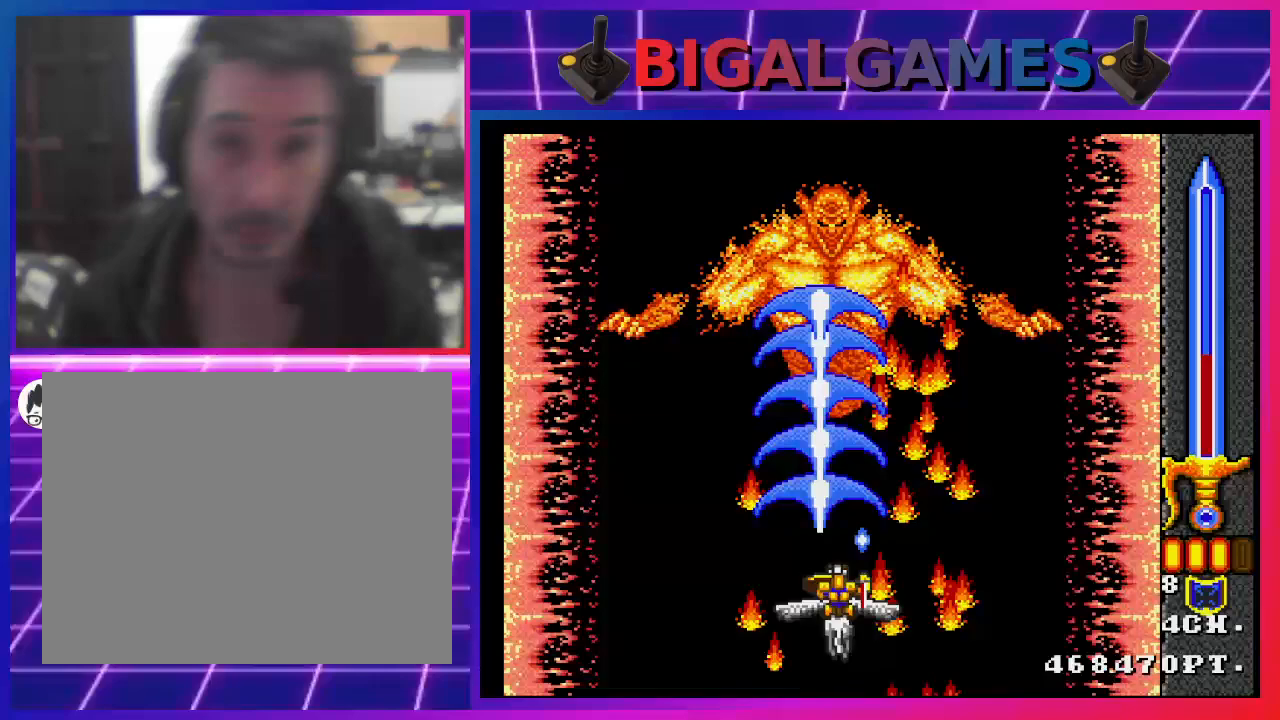
{"buttons": ["CROSS"], "left_stick": "center", "right_stick": "center", "events": [[200, "CROSS", "up"], [400, "CROSS", "down"]]}
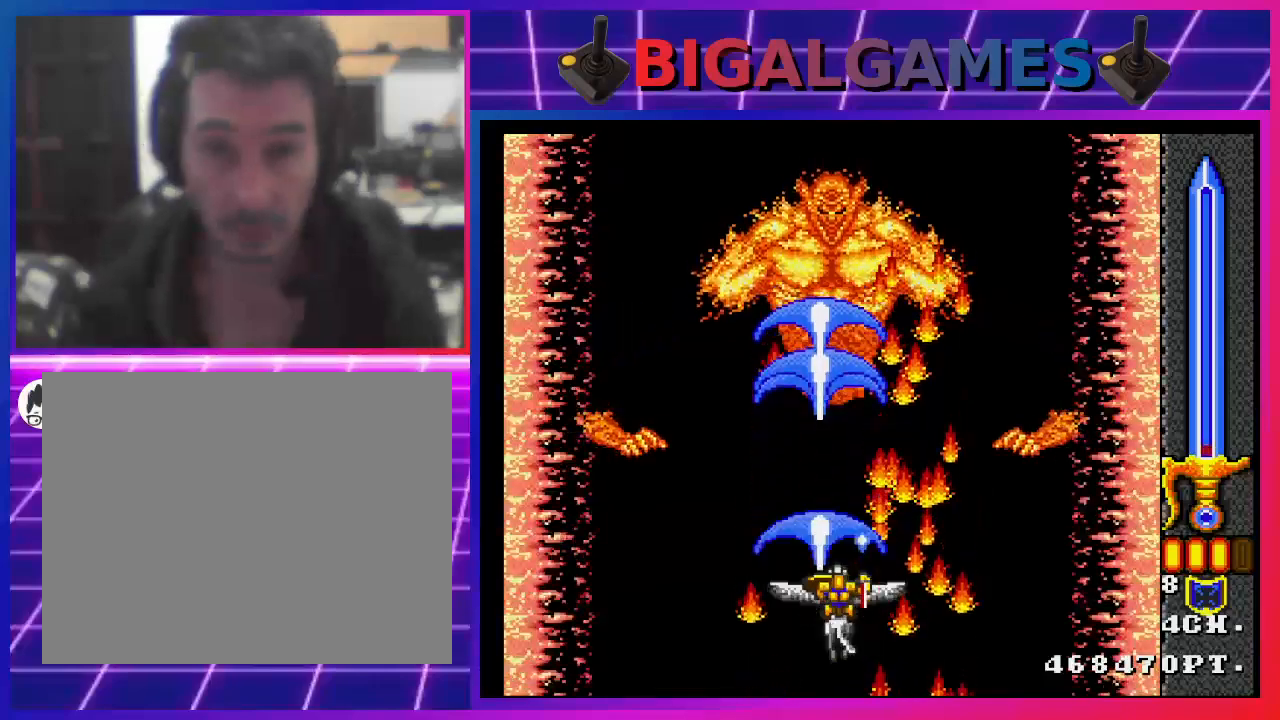
{"buttons": ["CROSS"], "left_stick": "center", "right_stick": "center", "events": []}
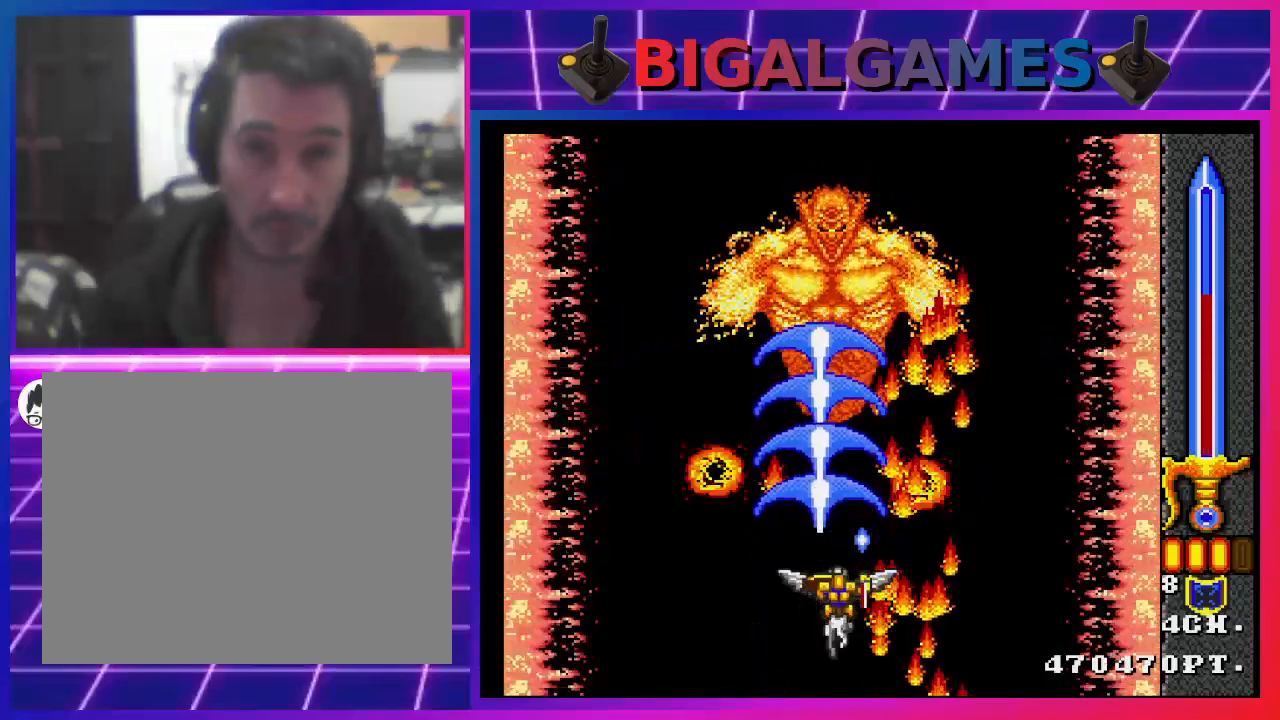
{"buttons": ["CROSS"], "left_stick": "center", "right_stick": "center", "events": [[100, "CROSS", "up"], [367, "CROSS", "down"]]}
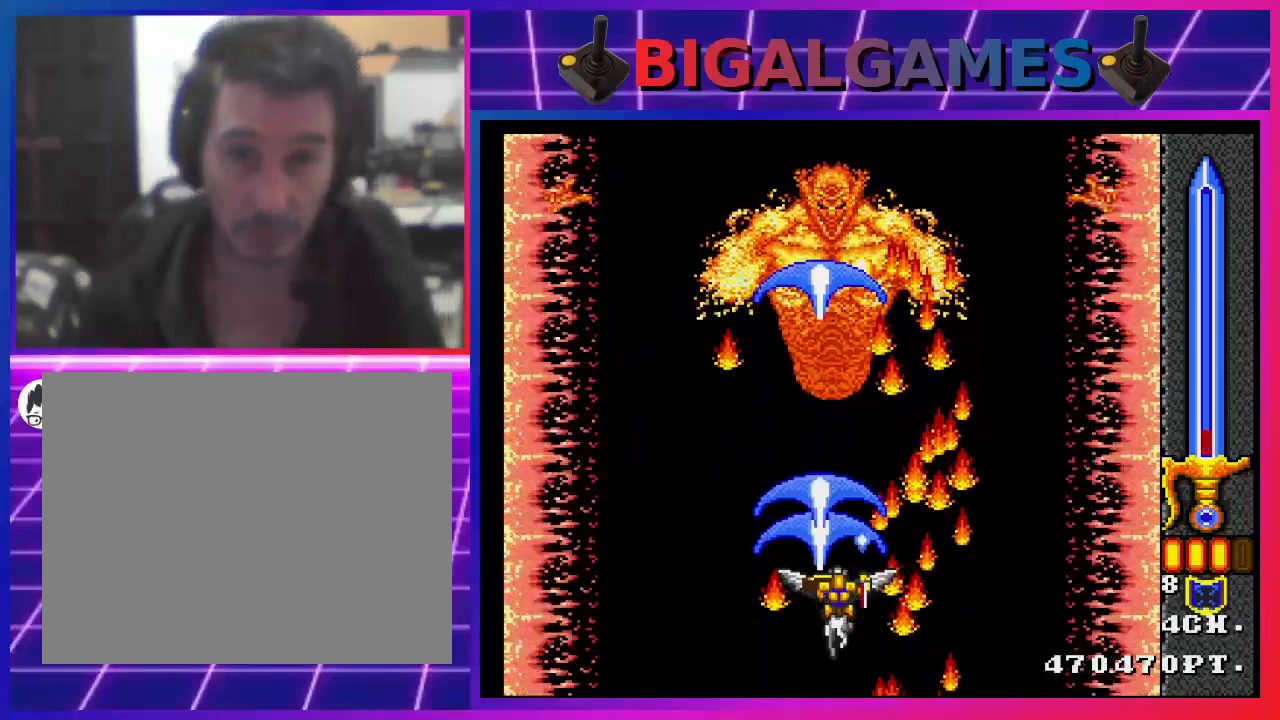
{"buttons": [], "left_stick": "center", "right_stick": "center", "events": [[500, "CROSS", "up"]]}
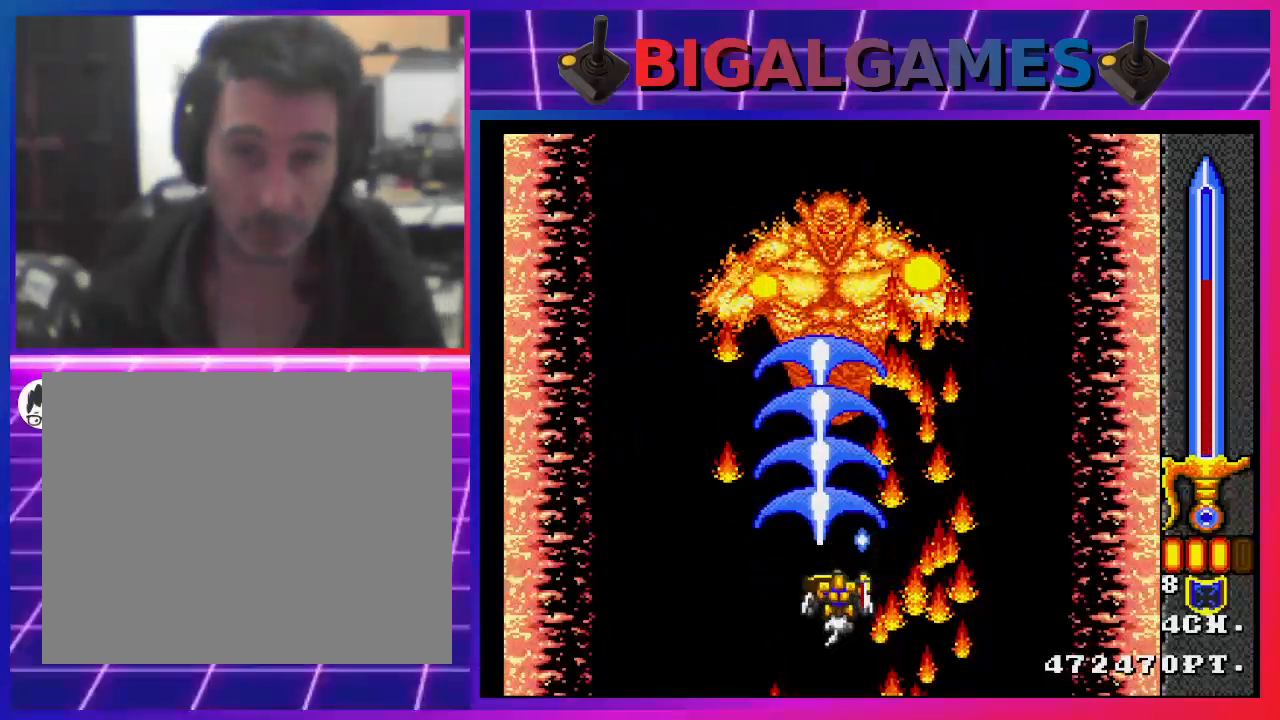
{"buttons": [], "left_stick": "center", "right_stick": "center", "events": [[100, "CROSS", "down"], [367, "CROSS", "up"]]}
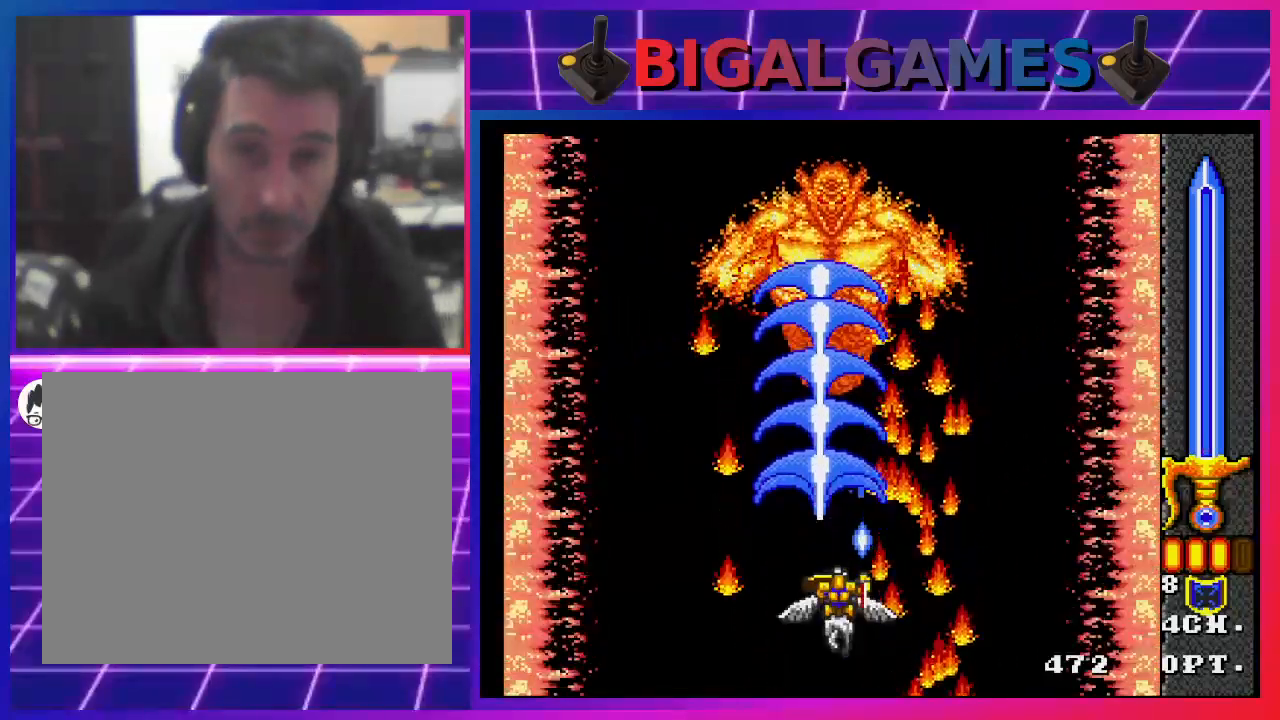
{"buttons": ["CROSS"], "left_stick": "center", "right_stick": "center", "events": [[200, "CROSS", "down"]]}